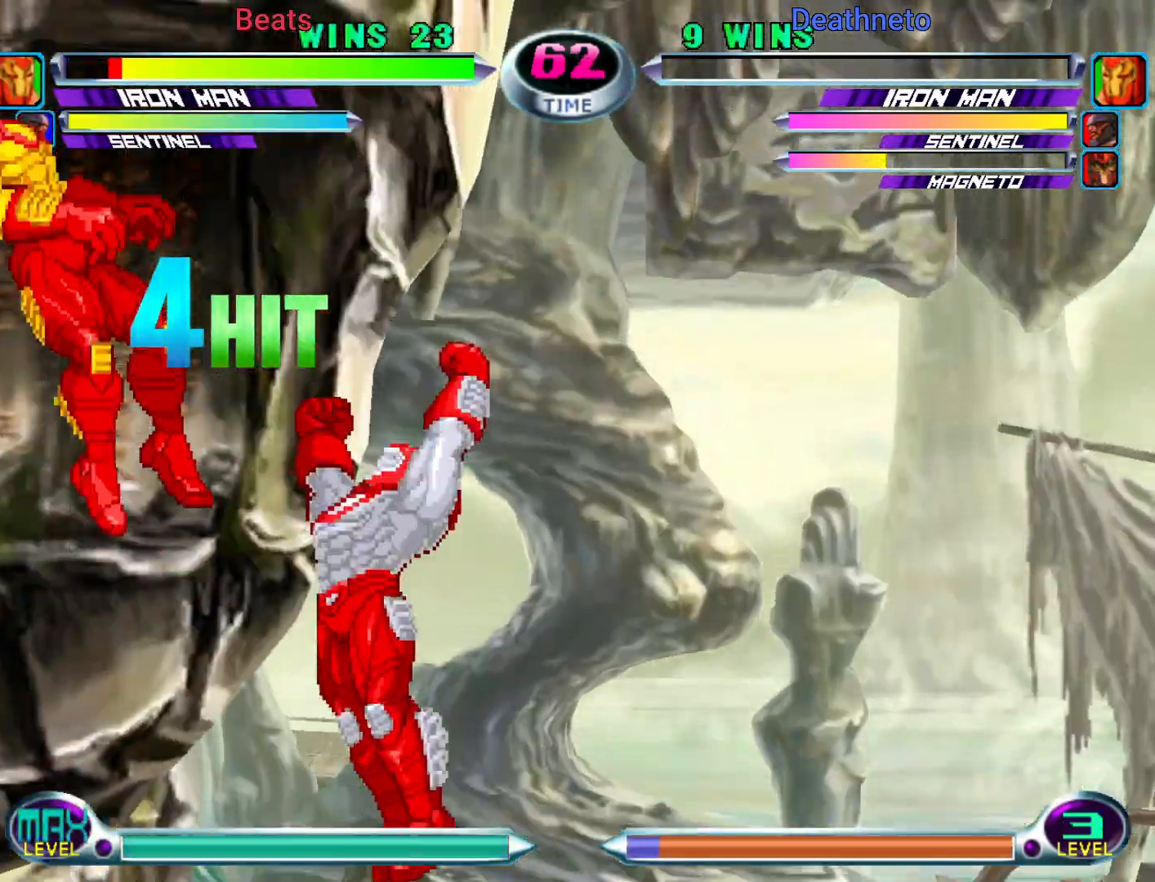
Gameplay with a controller (arcade stick); each line is a JSON object with the inputs held at the frame after it (dt_ms = milliseconds from this image to that frame). "events" lists button and stick changes between this image and that frame as [ms after this image, input, new state], when the widget could be followed in between. Not read: L3 R3.
{"dt_ms": 500, "buttons": [], "left_stick": "center", "events": [[33, "left_stick", "center"], [83, "SQUARE", "up"]]}
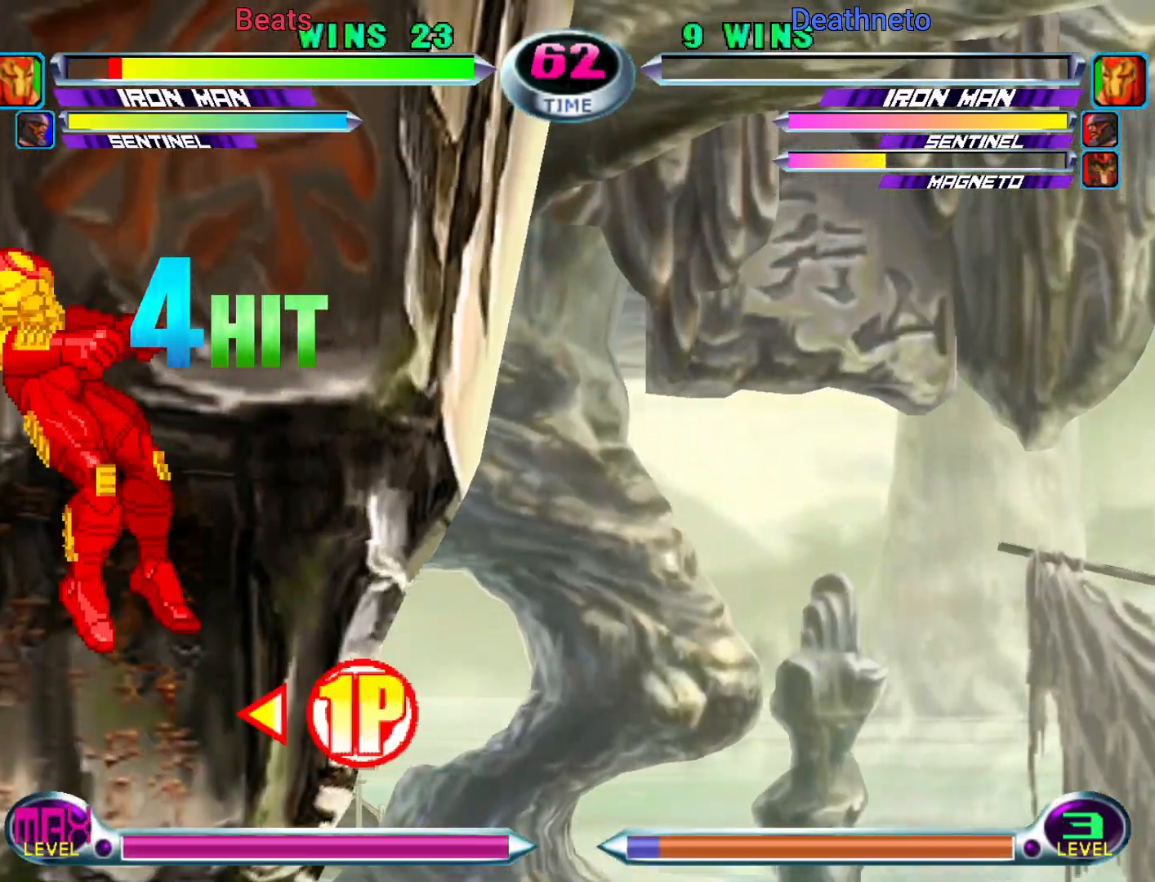
{"dt_ms": 500, "buttons": [], "left_stick": "right", "events": [[33, "left_stick", "right"]]}
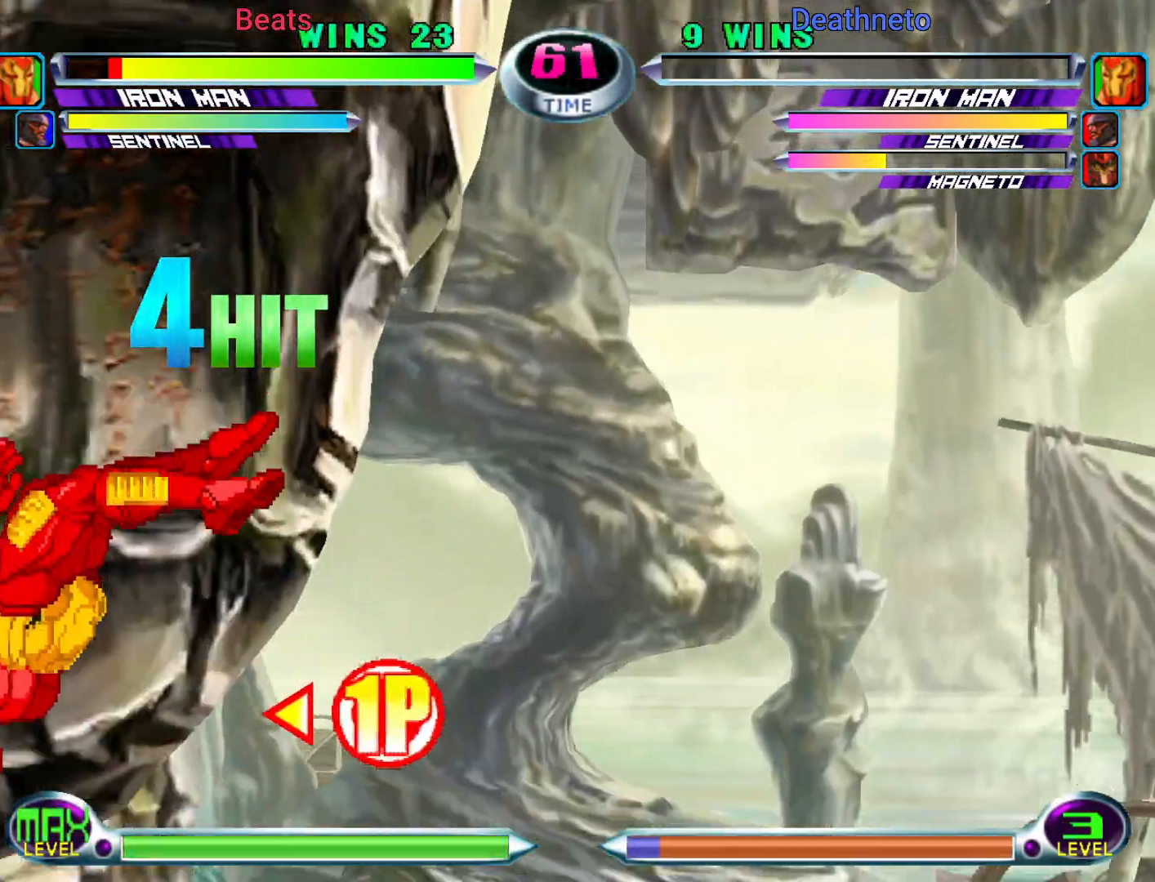
{"dt_ms": 500, "buttons": [], "left_stick": "center", "events": [[167, "left_stick", "center"], [333, "SQUARE", "down"], [400, "SQUARE", "up"]]}
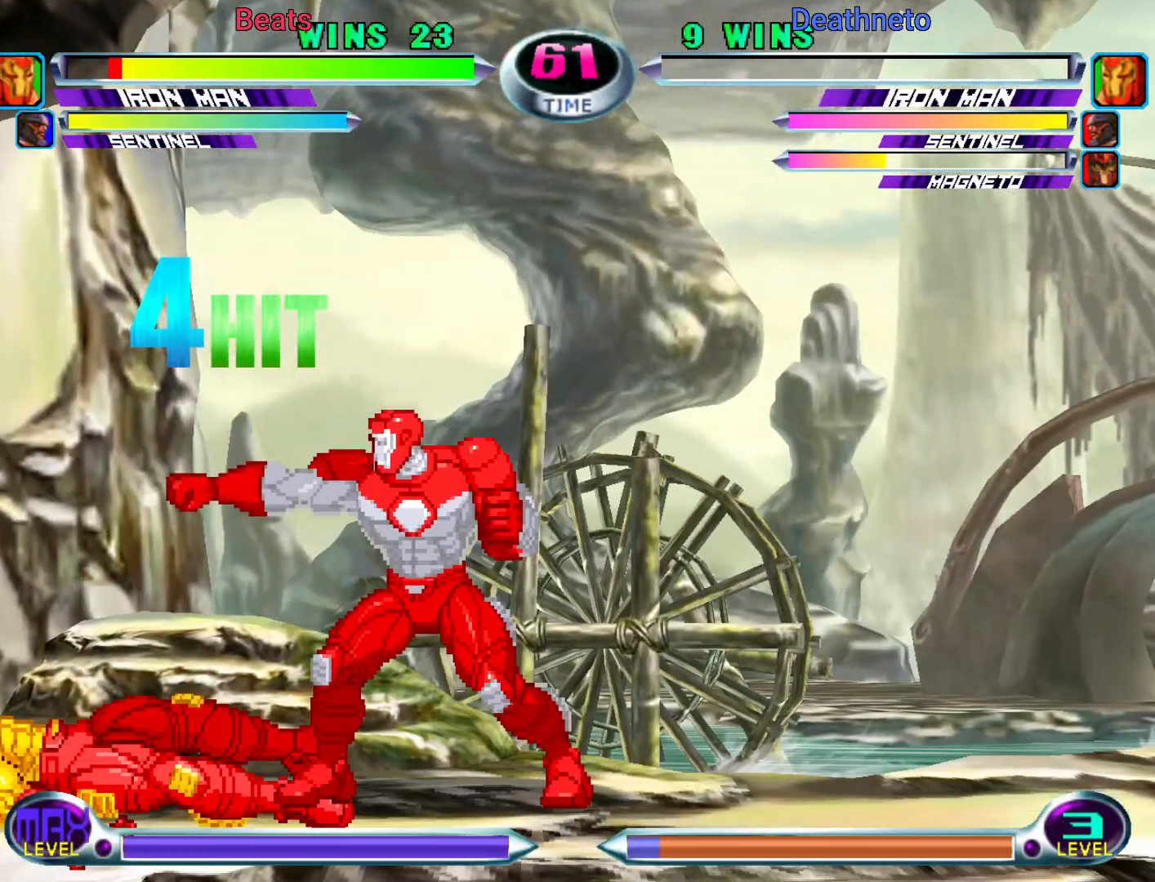
{"dt_ms": 1000, "buttons": [], "left_stick": "center"}
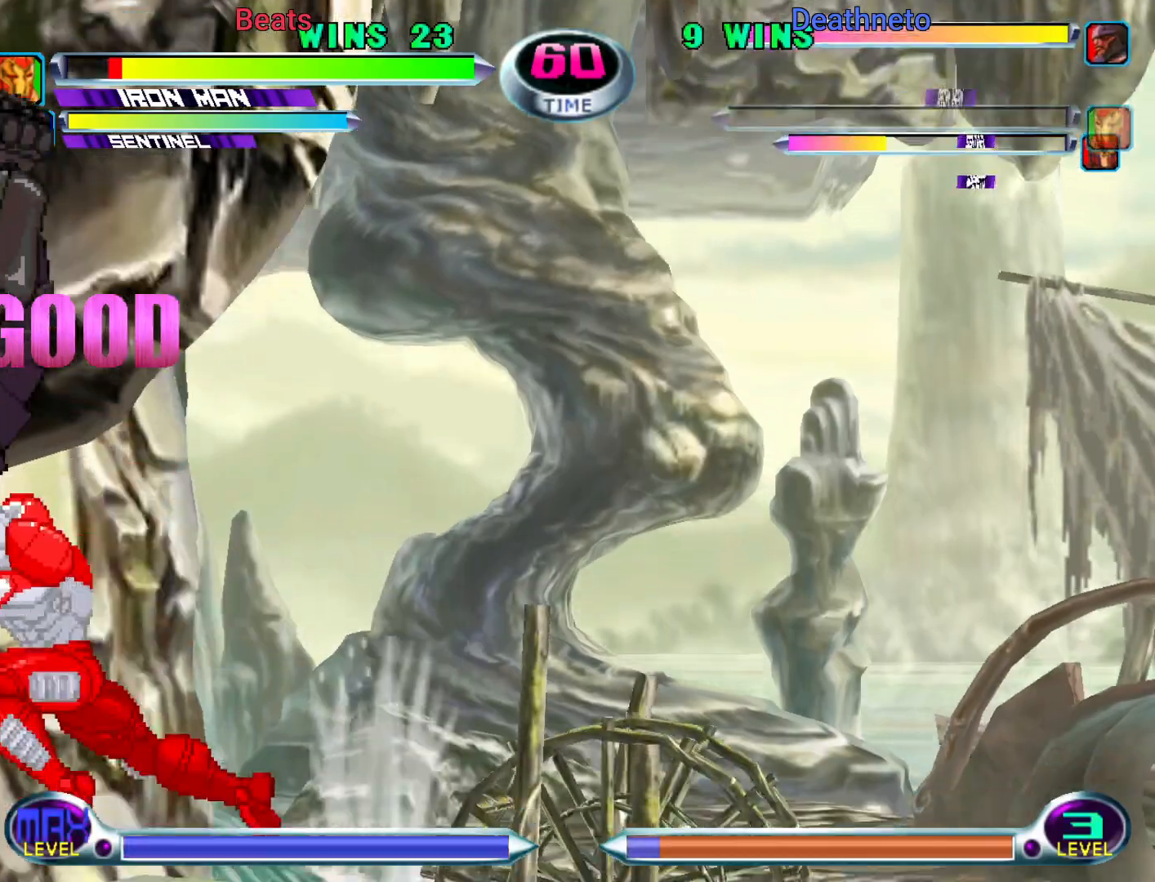
{"dt_ms": 500, "buttons": [], "left_stick": "up", "events": [[183, "left_stick", "down"], [300, "left_stick", "up"], [383, "SQUARE", "down"], [433, "SQUARE", "up"]]}
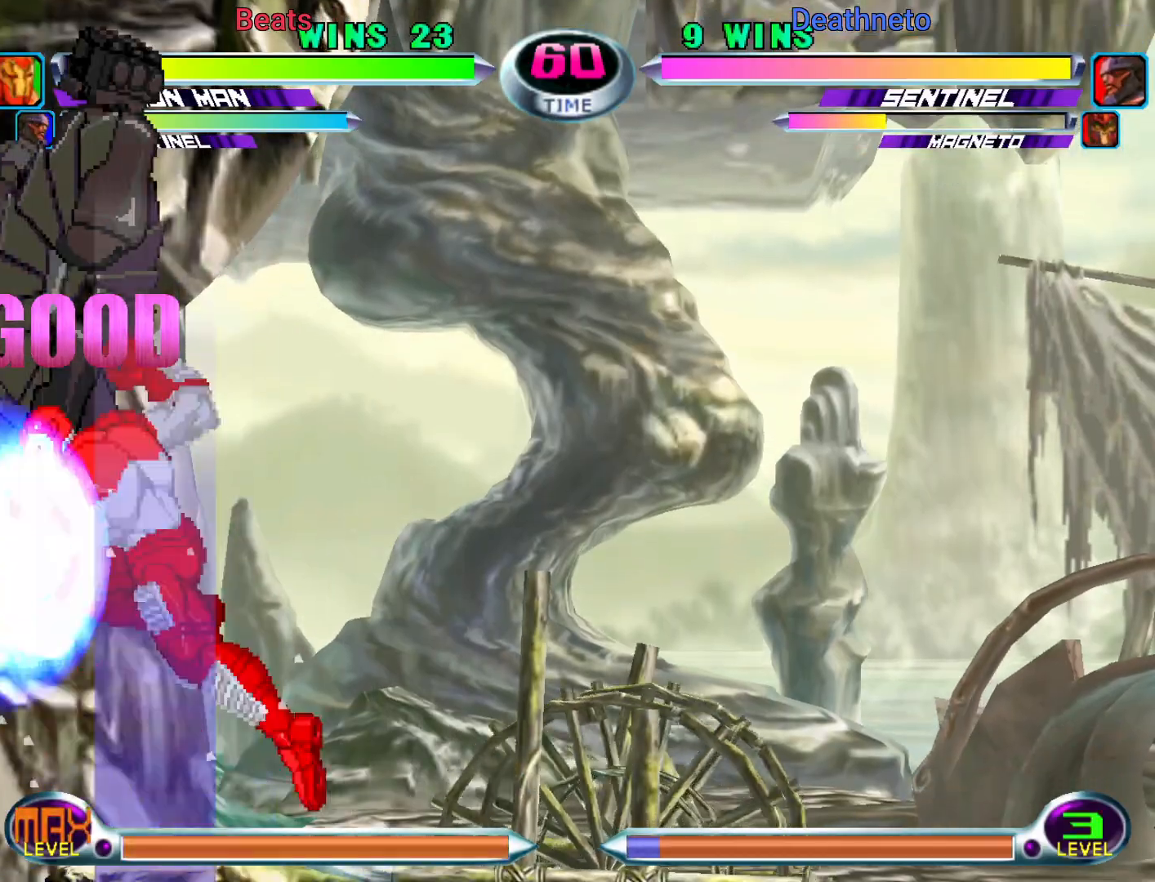
{"dt_ms": 1000, "buttons": [], "left_stick": "center"}
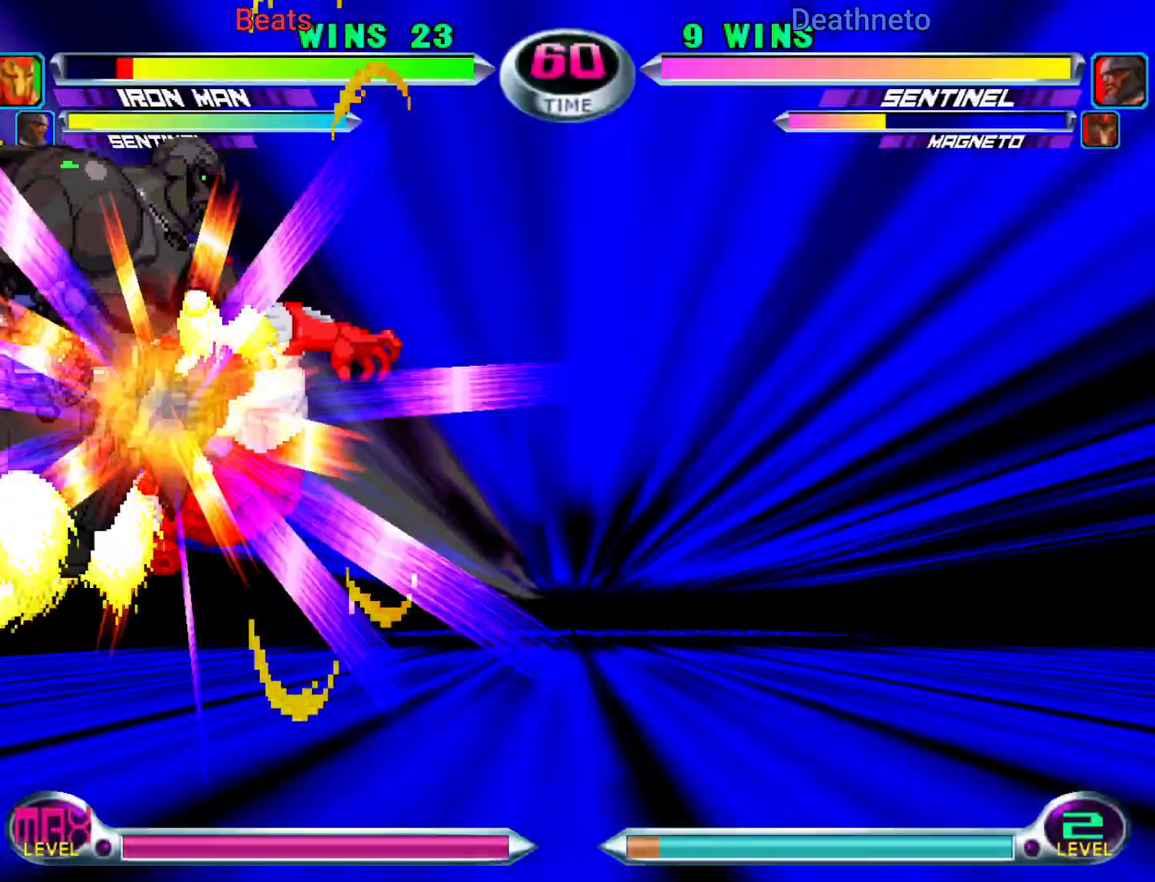
{"dt_ms": 1000, "buttons": [], "left_stick": "right"}
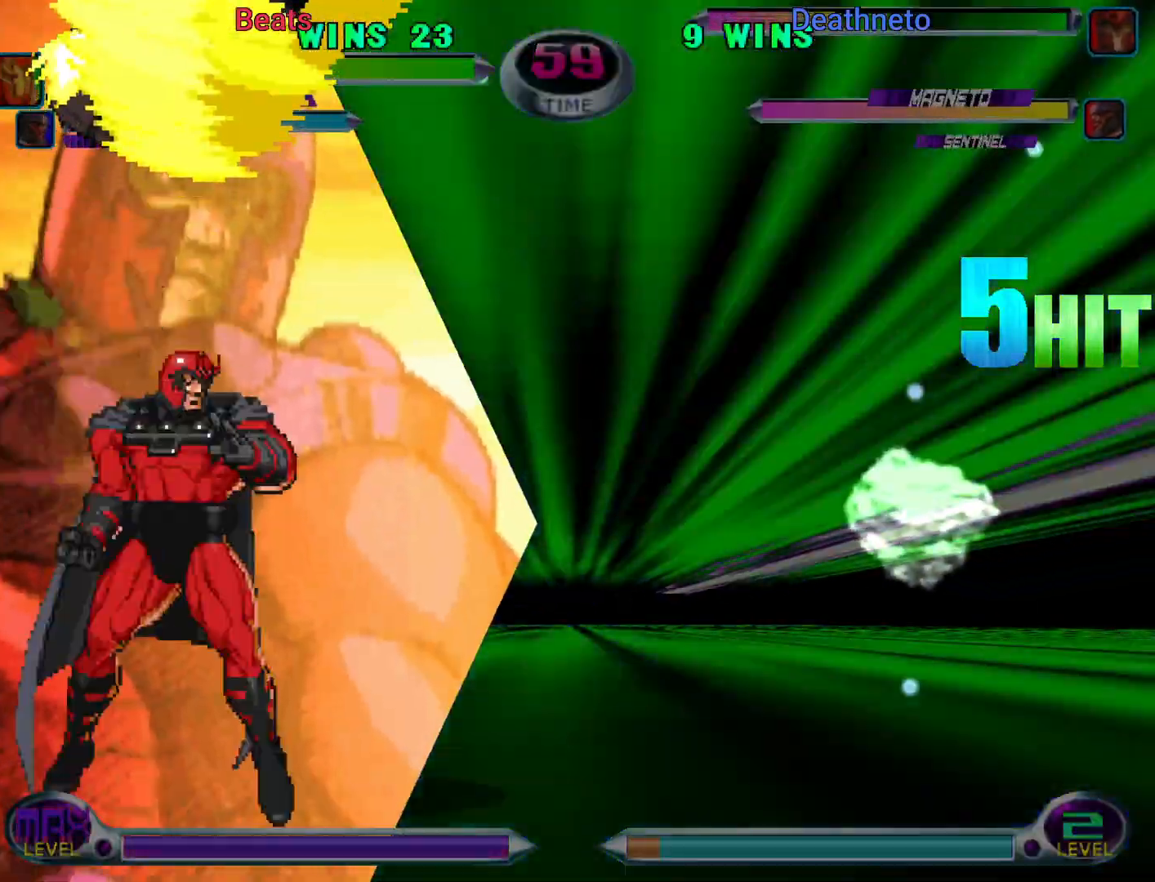
{"dt_ms": 500, "buttons": ["SQUARE"], "left_stick": "right"}
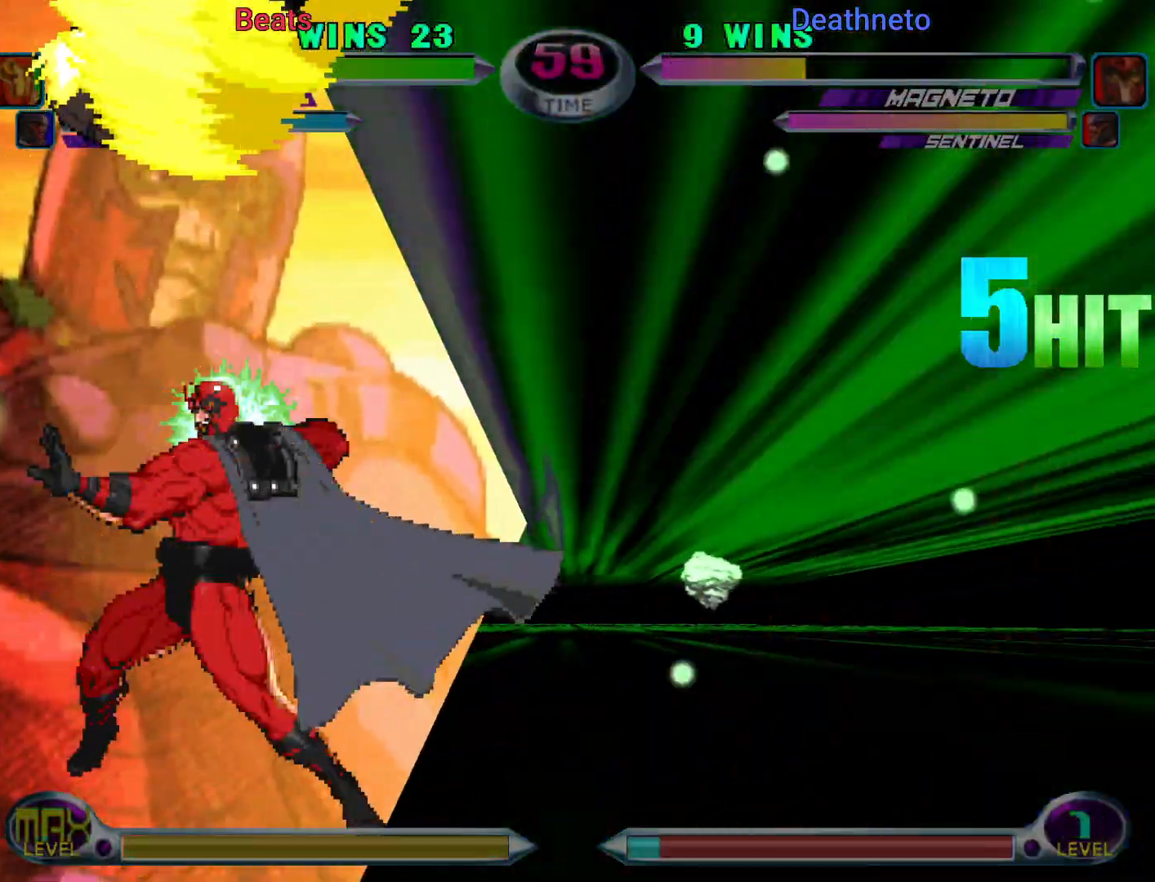
{"dt_ms": 500, "buttons": ["SQUARE"], "left_stick": "up"}
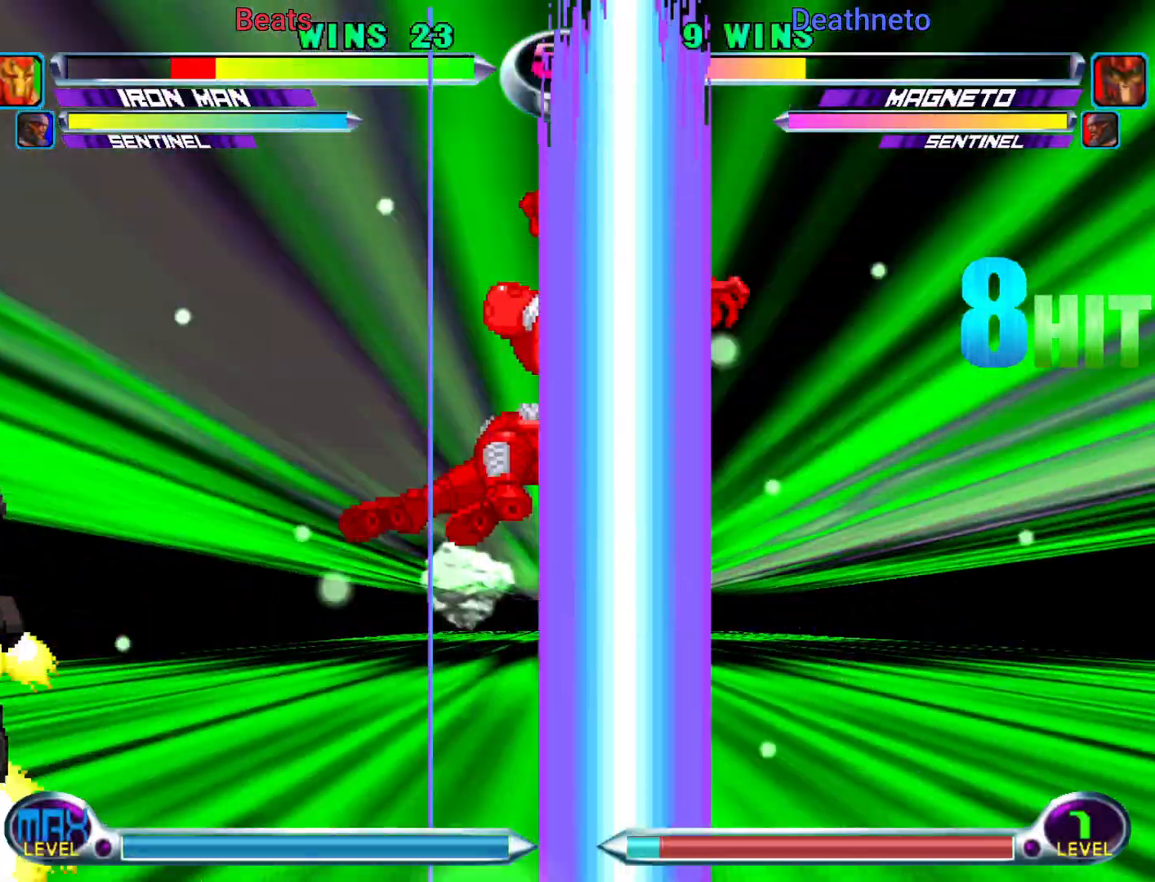
{"dt_ms": 1000, "buttons": [], "left_stick": "down-right"}
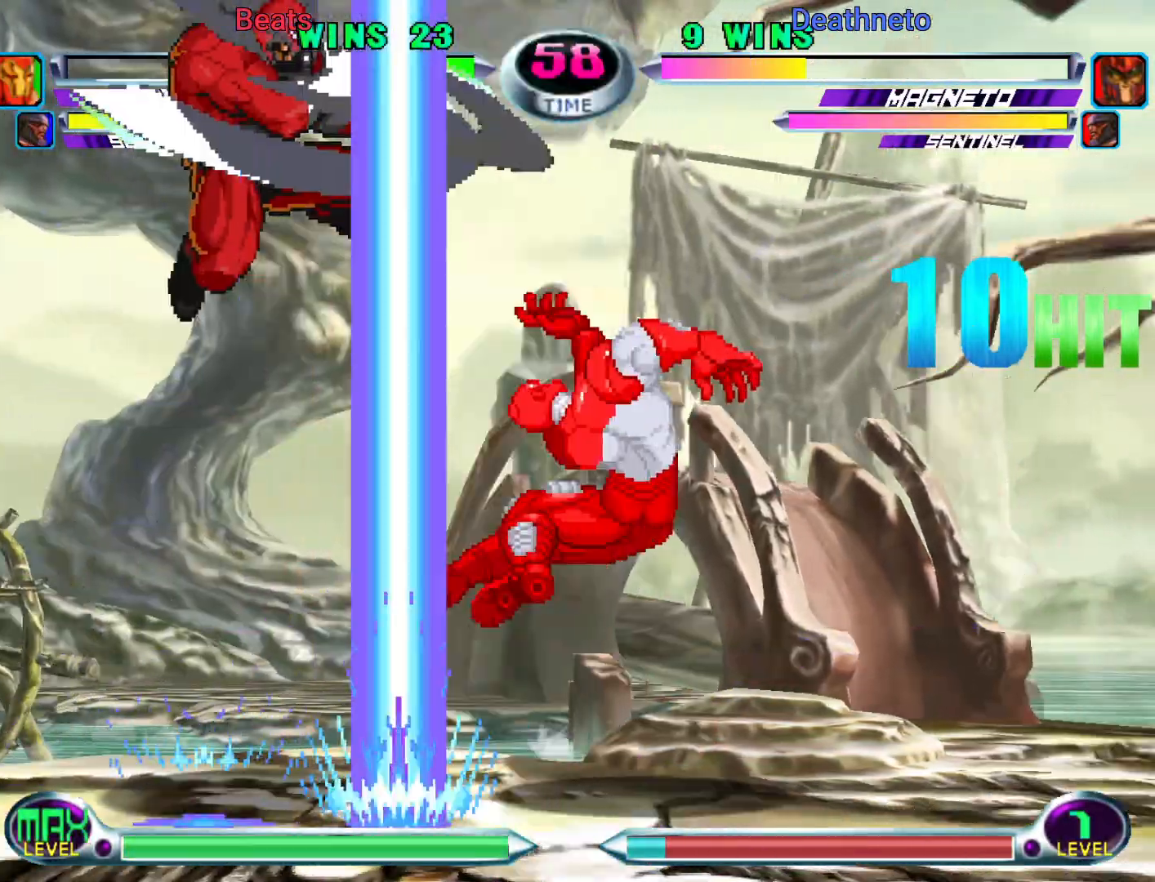
{"dt_ms": 500, "buttons": [], "left_stick": "down-right", "events": []}
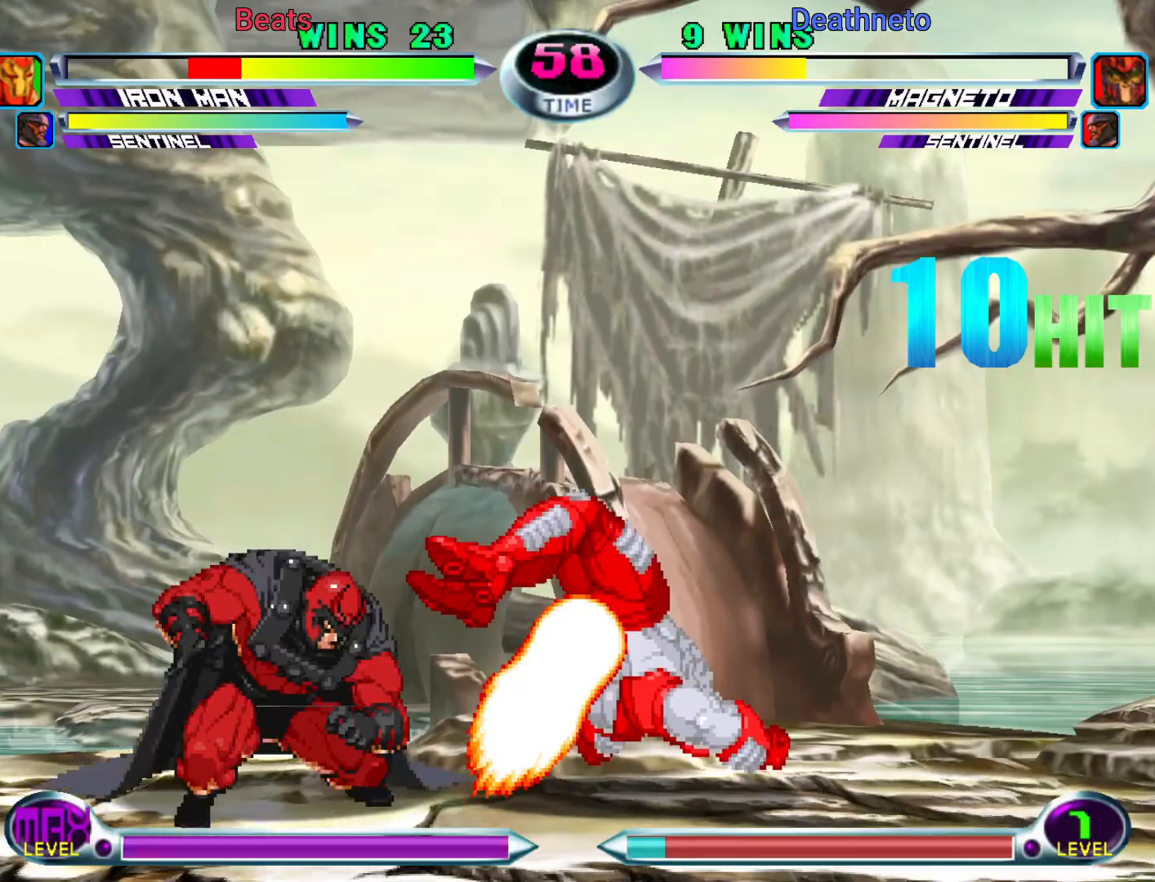
{"dt_ms": 1000, "buttons": [], "left_stick": "down-right"}
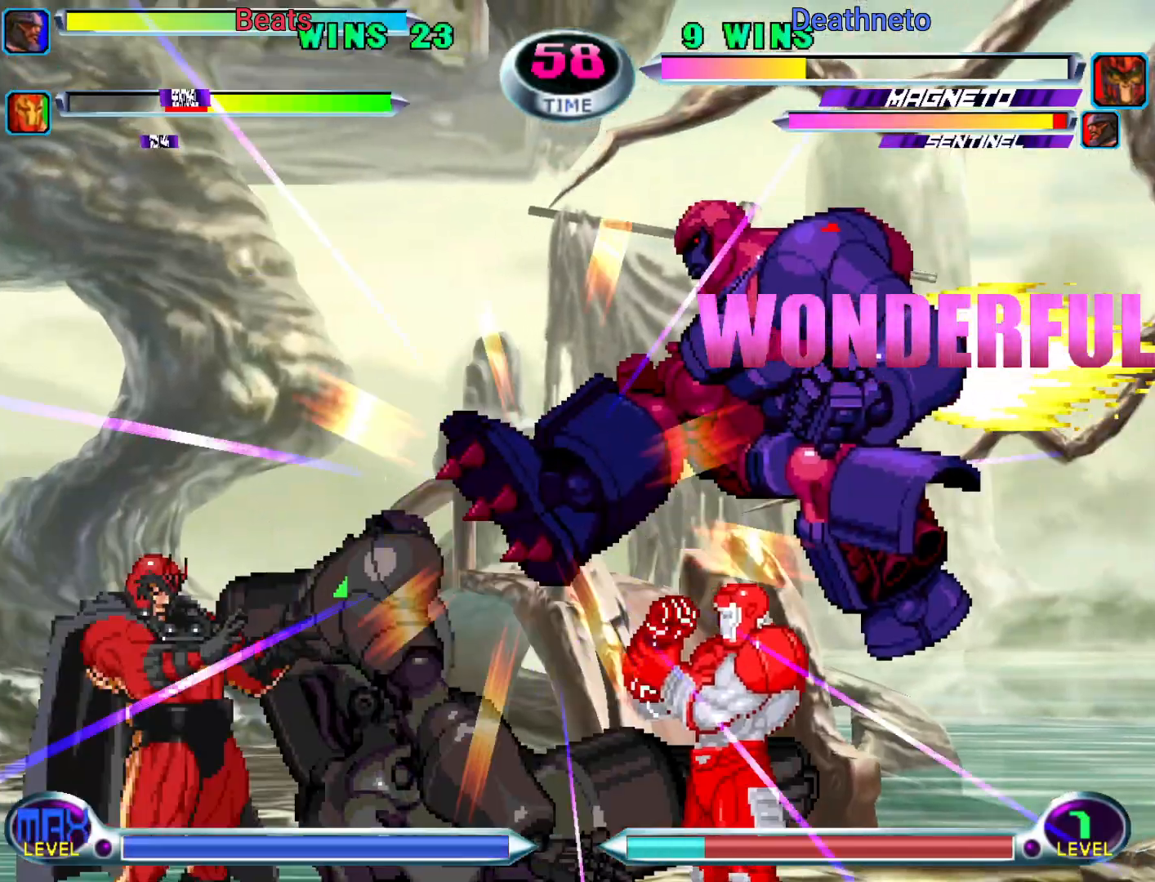
{"dt_ms": 500, "buttons": [], "left_stick": "down-right", "events": []}
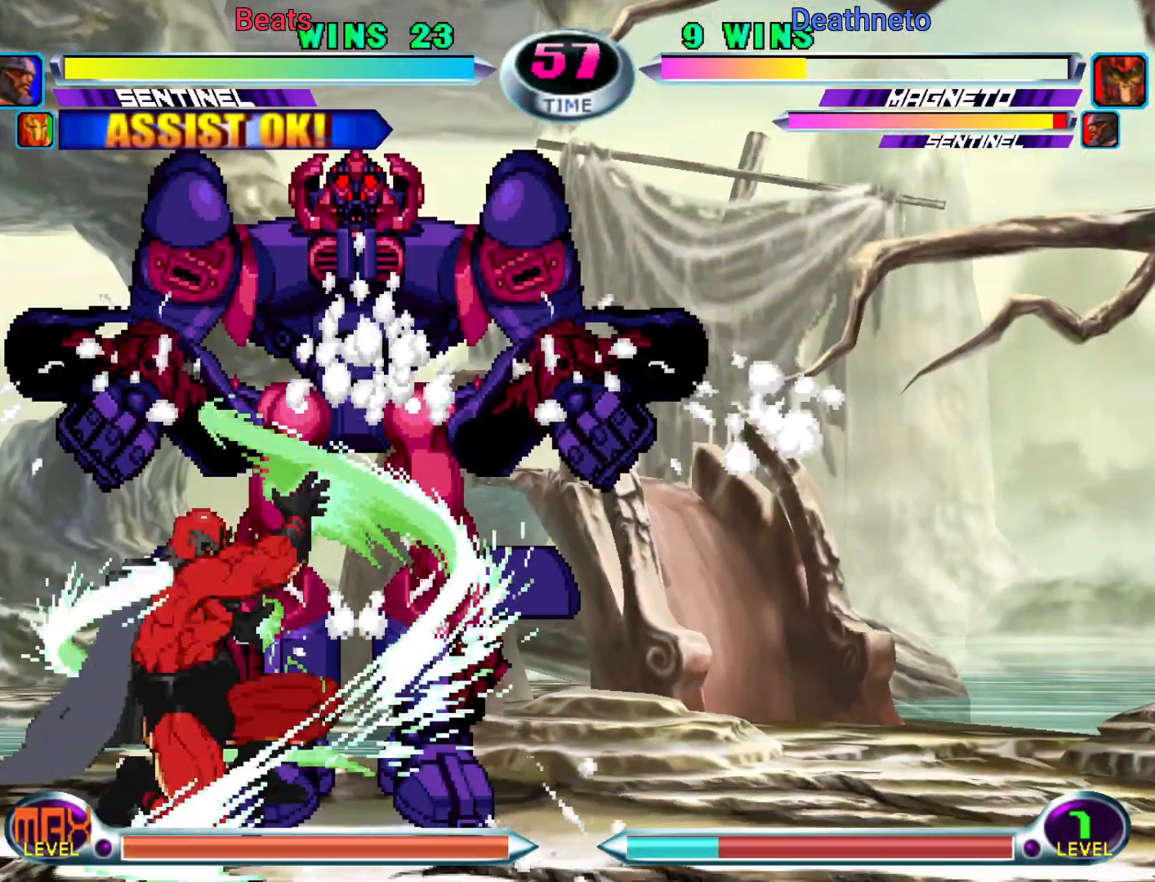
{"dt_ms": 500, "buttons": [], "left_stick": "down-right", "events": [[417, "CIRCLE", "down"], [417, "TRIANGLE", "down"], [467, "CIRCLE", "up"], [467, "TRIANGLE", "up"]]}
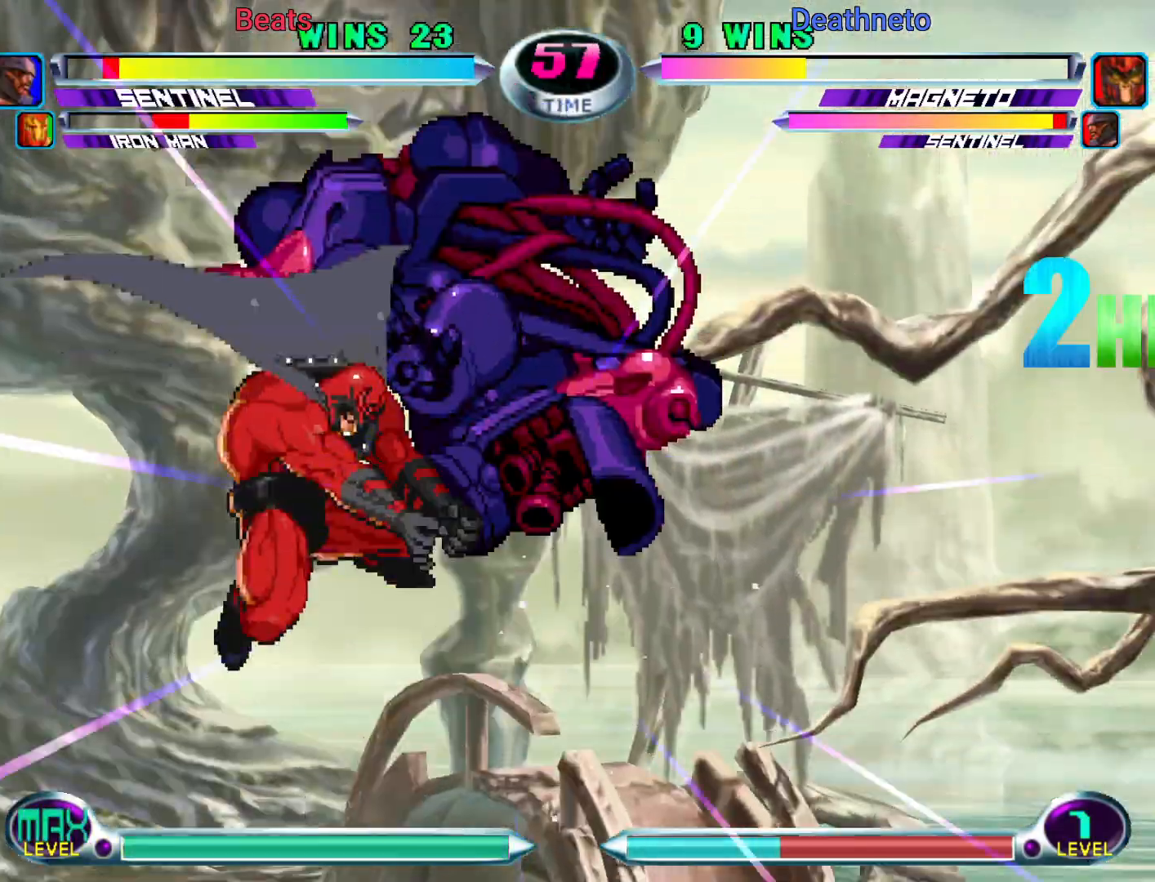
{"dt_ms": 500, "buttons": [], "left_stick": "down-right"}
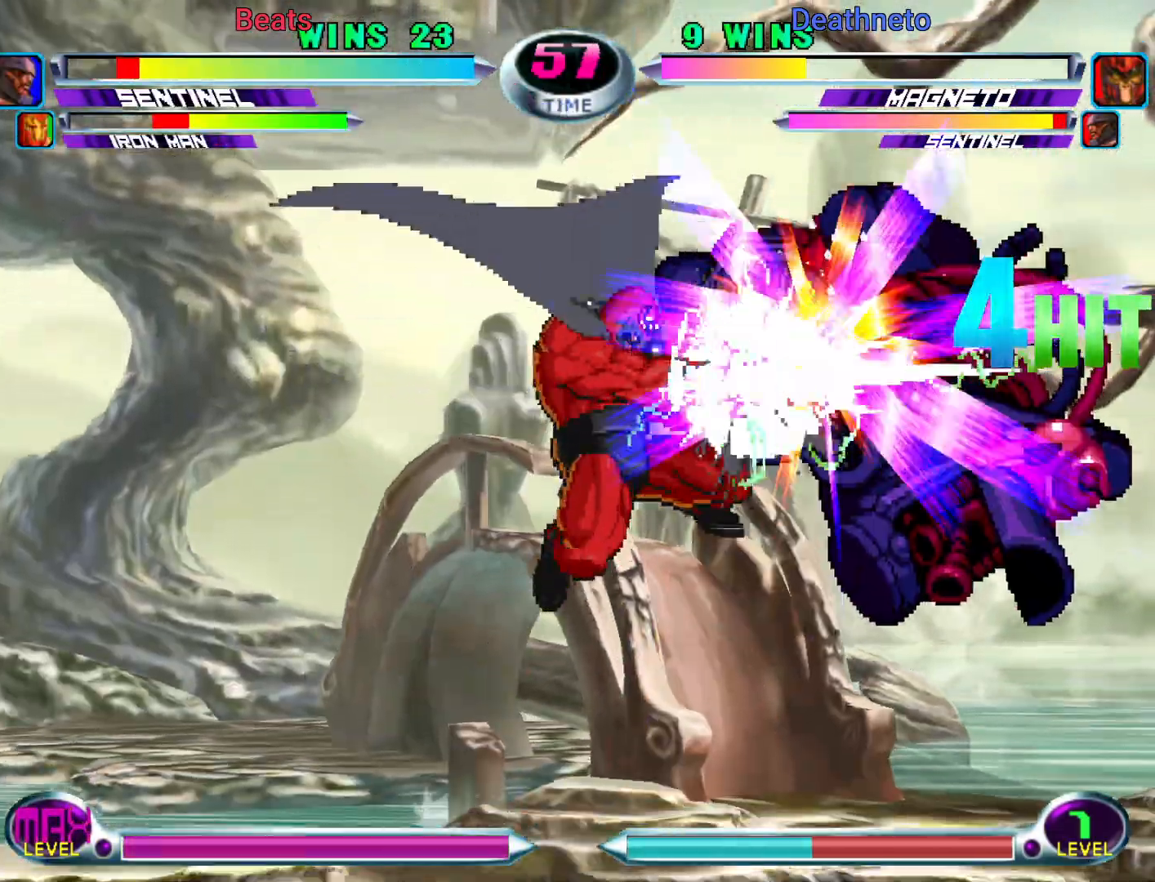
{"dt_ms": 500, "buttons": [], "left_stick": "right", "events": [[100, "CIRCLE", "down"], [100, "TRIANGLE", "down"], [183, "CIRCLE", "up"], [183, "TRIANGLE", "up"], [200, "left_stick", "right"], [267, "CIRCLE", "down"], [267, "TRIANGLE", "down"], [350, "CIRCLE", "up"], [350, "TRIANGLE", "up"], [417, "CIRCLE", "down"], [417, "TRIANGLE", "down"], [500, "CIRCLE", "up"], [500, "TRIANGLE", "up"]]}
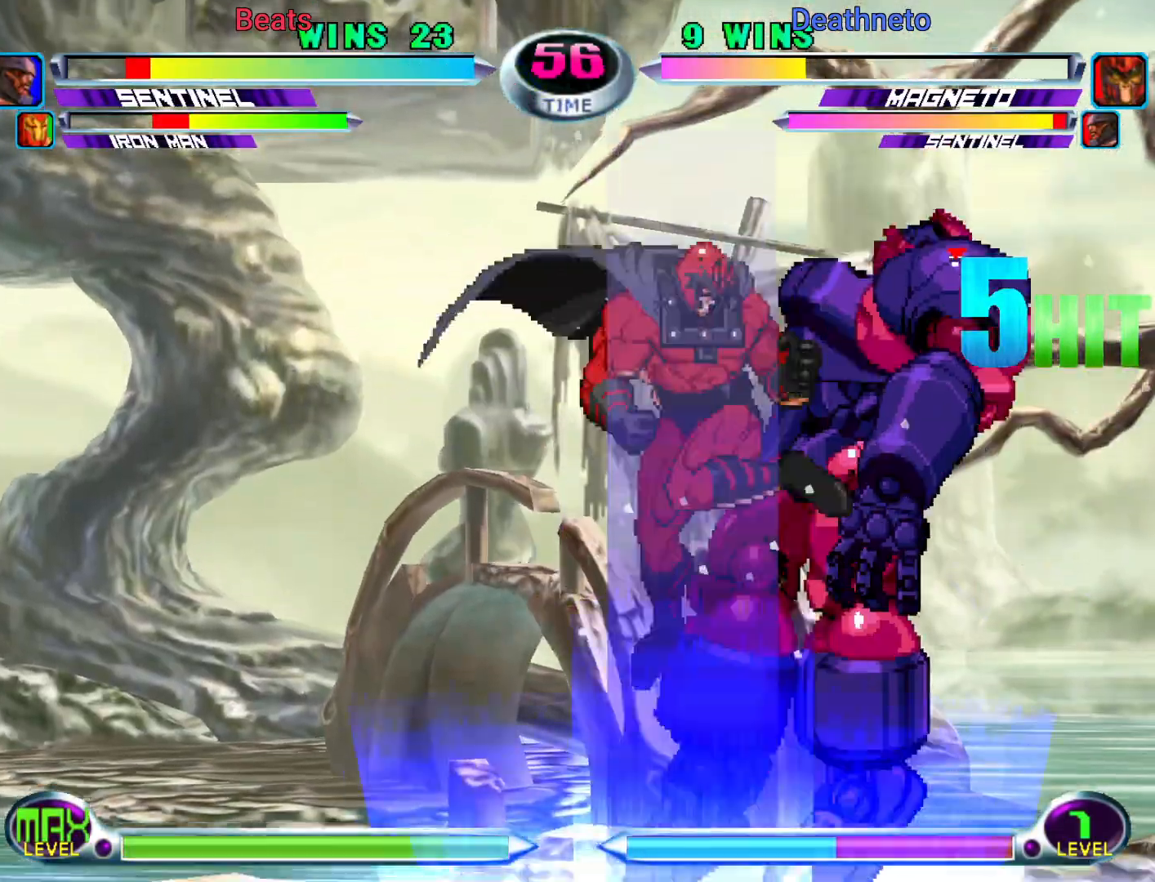
{"dt_ms": 500, "buttons": [], "left_stick": "right", "events": [[67, "CIRCLE", "down"], [67, "TRIANGLE", "down"], [150, "CIRCLE", "up"], [150, "TRIANGLE", "up"], [233, "CIRCLE", "down"], [233, "TRIANGLE", "down"], [317, "CIRCLE", "up"], [317, "TRIANGLE", "up"], [417, "CIRCLE", "down"], [417, "TRIANGLE", "down"], [500, "CIRCLE", "up"], [500, "TRIANGLE", "up"]]}
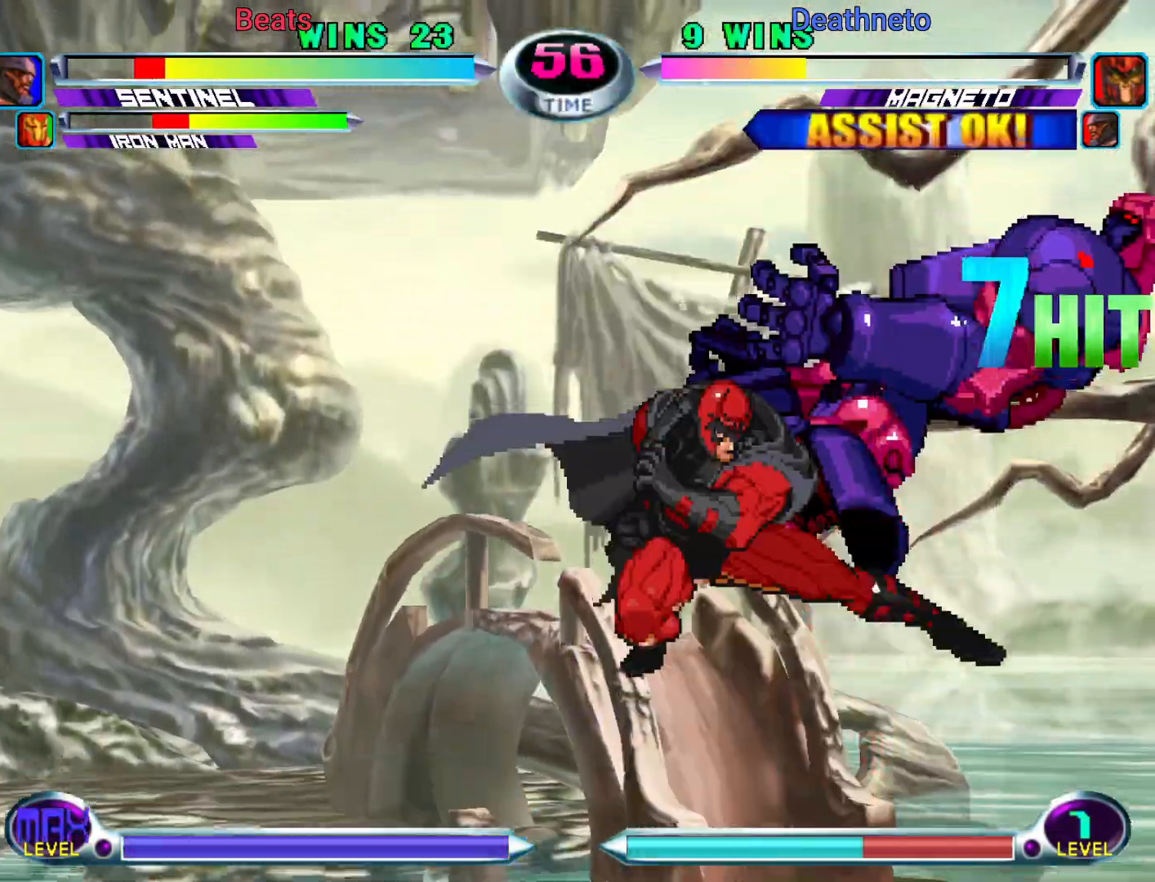
{"dt_ms": 500, "buttons": [], "left_stick": "right", "events": [[100, "CIRCLE", "down"], [100, "TRIANGLE", "down"], [167, "CIRCLE", "up"], [167, "TRIANGLE", "up"], [267, "CIRCLE", "down"], [267, "TRIANGLE", "down"], [333, "CIRCLE", "up"], [333, "TRIANGLE", "up"], [433, "CIRCLE", "down"], [433, "TRIANGLE", "down"], [500, "CIRCLE", "up"], [500, "TRIANGLE", "up"]]}
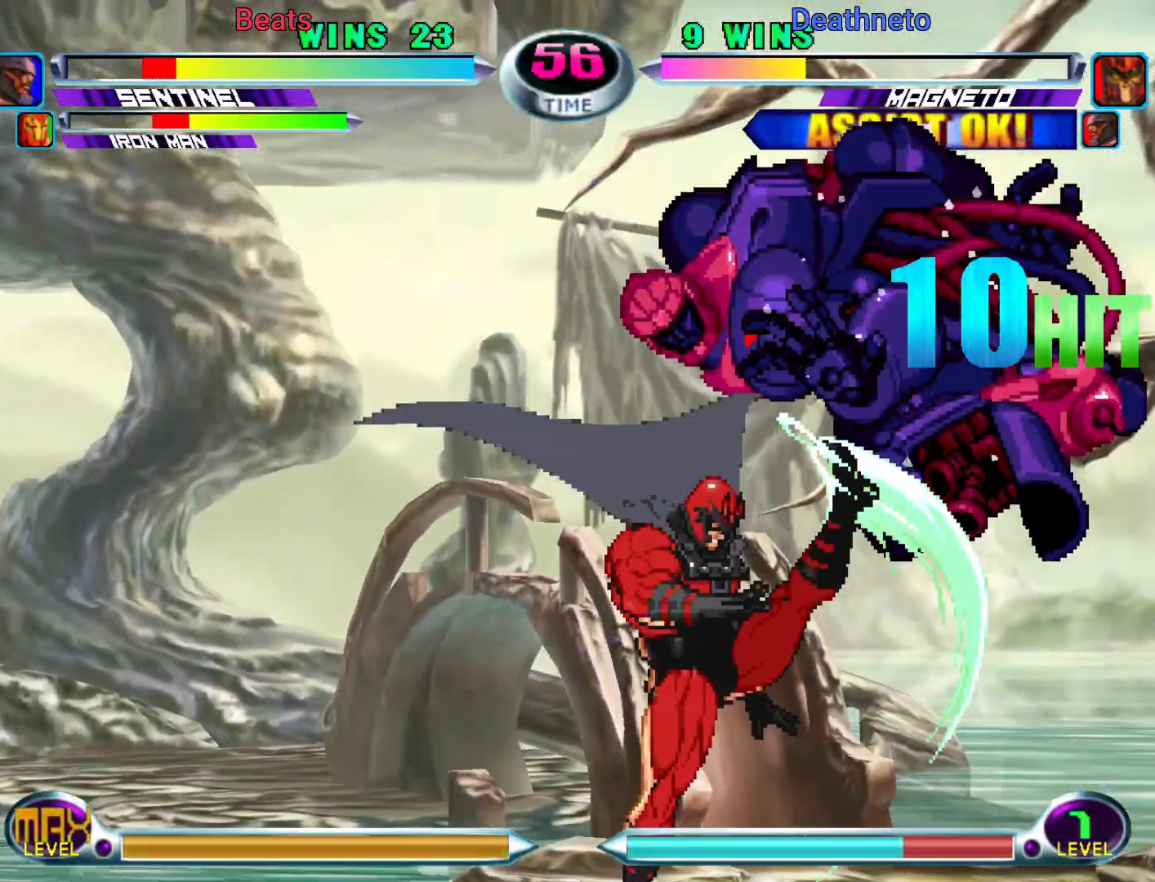
{"dt_ms": 1000, "buttons": [], "left_stick": "right"}